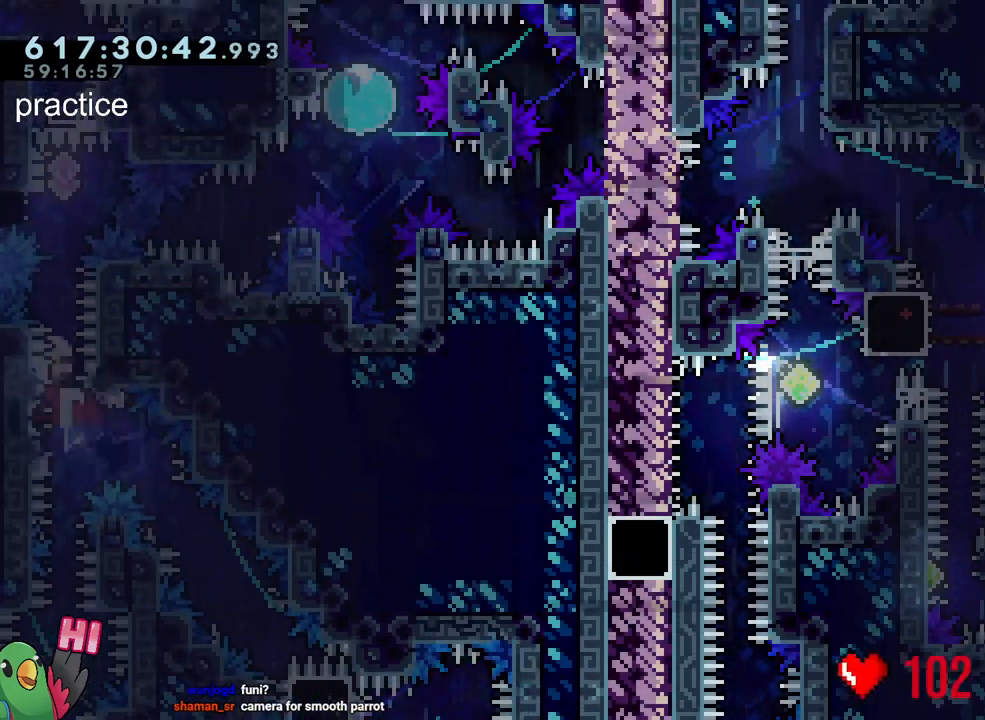
Gameplay with a controller (Nintendo layout); each line is a JSON object with the inputs held at the frame after it. "events" lists button and stick changes between this image and that frame as [ms after this image, input, new state], when the widget could be followed in between. Not read: L3 R3.
{"buttons": ["L2"], "left_stick": "right", "right_stick": "center", "events": [[33, "left_stick", "up-left"], [50, "B", "up"], [200, "B", "down"], [250, "left_stick", "right"], [283, "Y", "down"], [417, "Y", "up"], [467, "B", "up"]]}
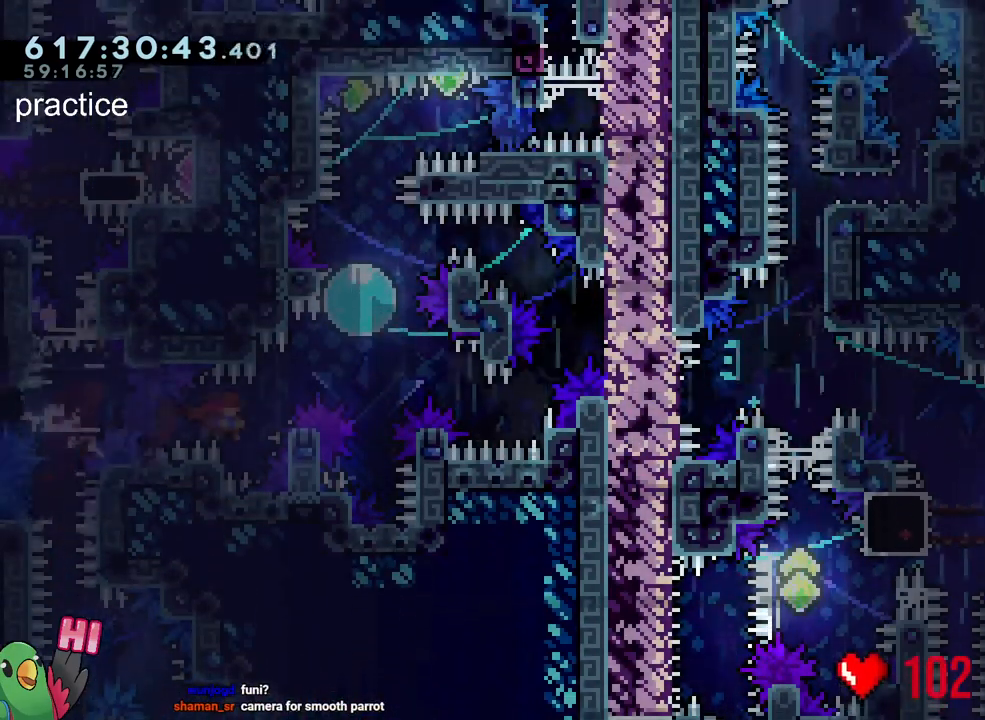
{"buttons": ["L2"], "left_stick": "up-right", "right_stick": "center", "events": [[233, "left_stick", "down-right"], [283, "Y", "down"], [417, "Y", "up"], [500, "left_stick", "up-right"]]}
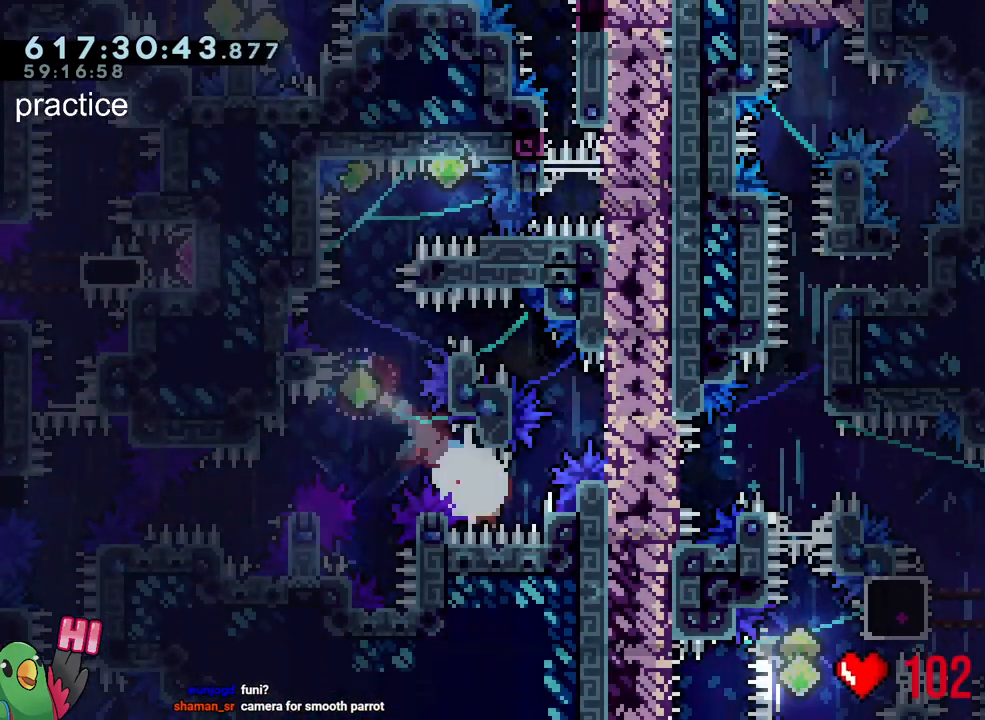
{"buttons": ["L2"], "left_stick": "up-left", "right_stick": "center", "events": [[17, "Y", "down"], [117, "Y", "up"], [200, "left_stick", "up-left"]]}
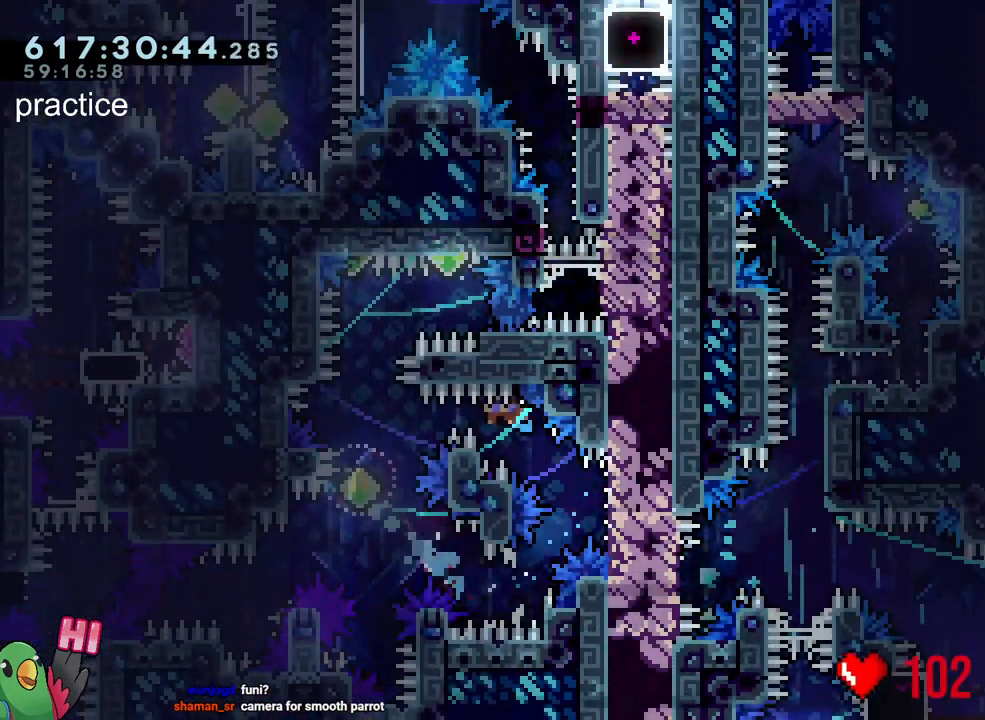
{"buttons": ["L2"], "left_stick": "center", "right_stick": "center", "events": [[283, "left_stick", "center"]]}
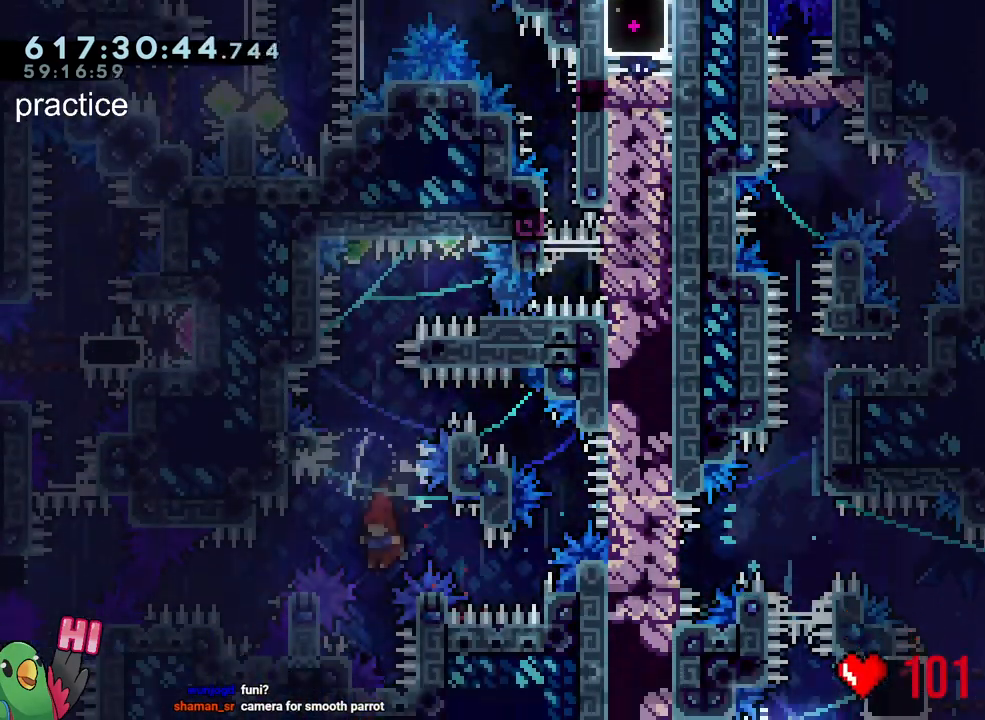
{"buttons": ["L2"], "left_stick": "up", "right_stick": "center", "events": [[83, "left_stick", "up"], [150, "Y", "down"], [267, "Y", "up"], [383, "Y", "down"], [483, "Y", "up"]]}
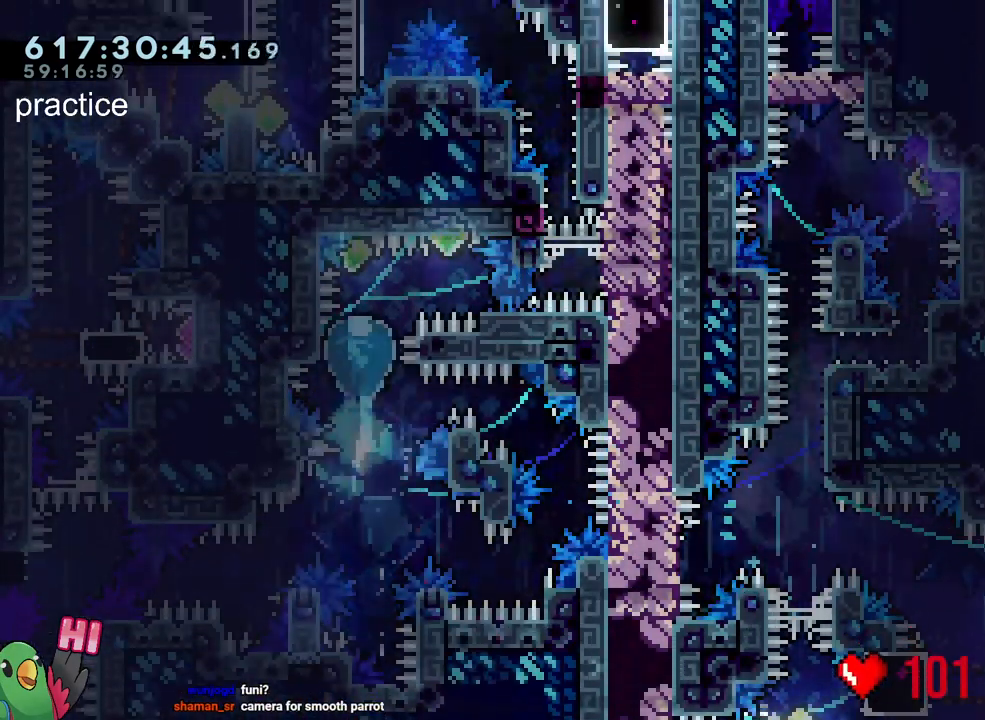
{"buttons": ["B", "Y", "L2"], "left_stick": "right", "right_stick": "center", "events": [[100, "left_stick", "right"], [150, "Y", "down"], [267, "Y", "up"], [283, "left_stick", "up-left"], [350, "B", "down"], [433, "Y", "down"], [450, "left_stick", "right"]]}
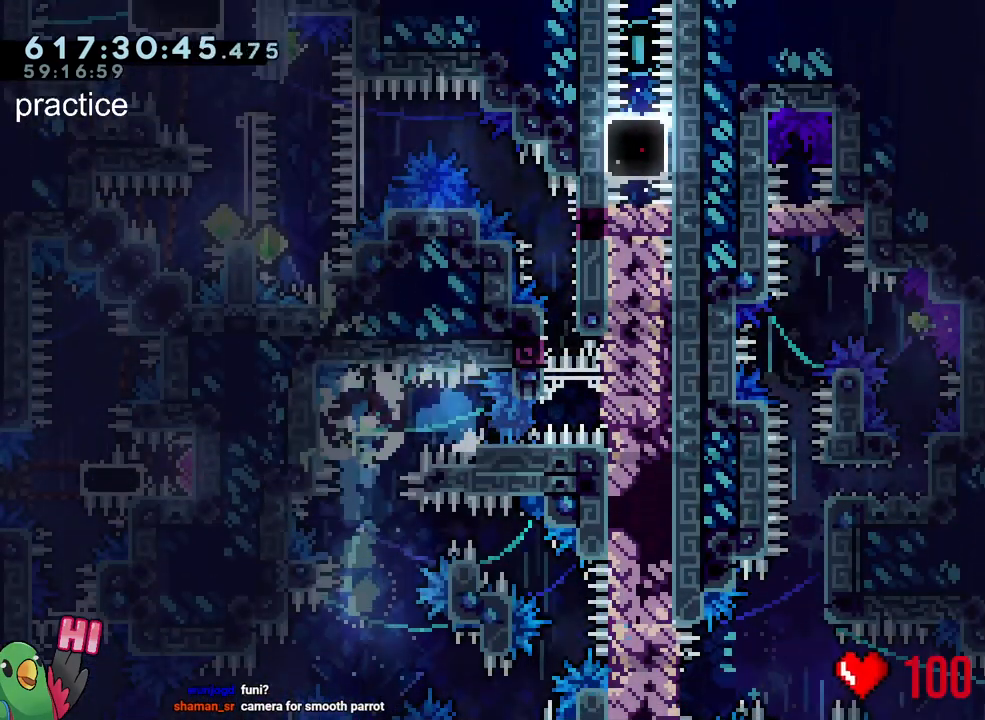
{"buttons": ["L2", "R1"], "left_stick": "right", "right_stick": "center", "events": [[83, "B", "up"], [83, "Y", "up"], [500, "R1", "down"]]}
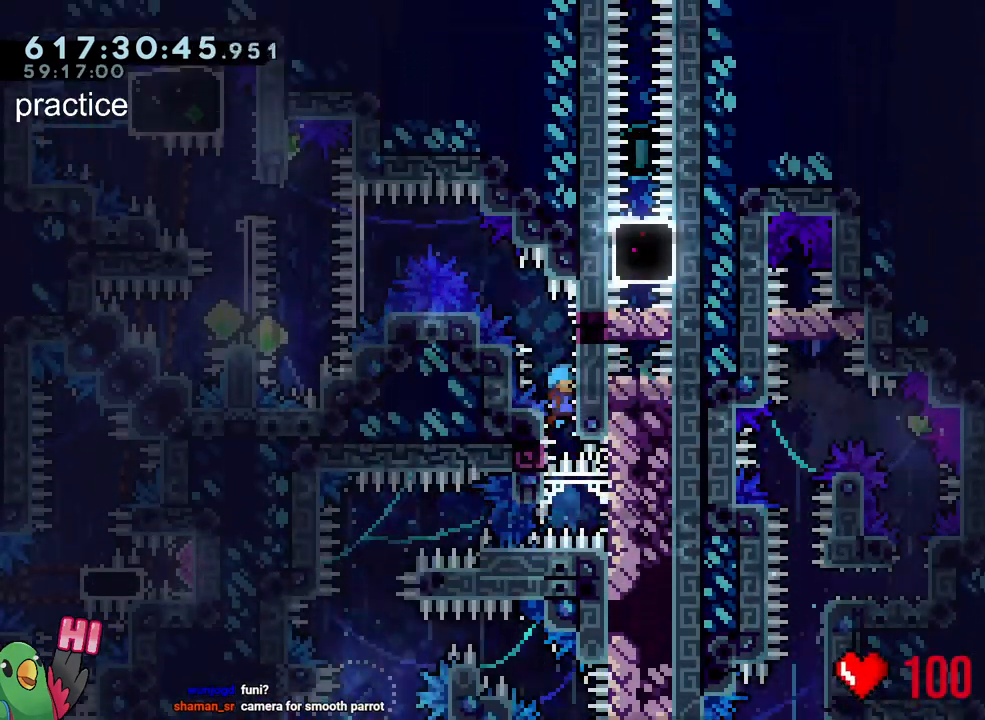
{"buttons": ["B", "L2", "R1"], "left_stick": "right", "right_stick": "center", "events": [[100, "B", "down"], [250, "B", "up"], [283, "B", "down"]]}
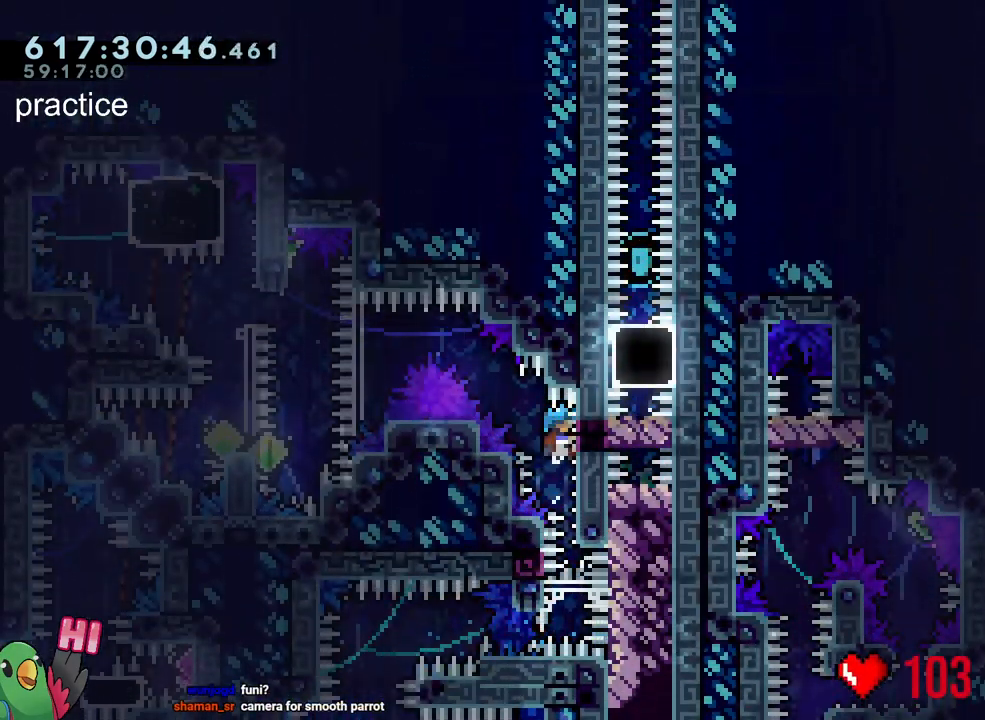
{"buttons": ["B", "L2", "R1"], "left_stick": "up-left", "right_stick": "center", "events": [[83, "B", "up"], [100, "left_stick", "up-left"], [300, "B", "down"]]}
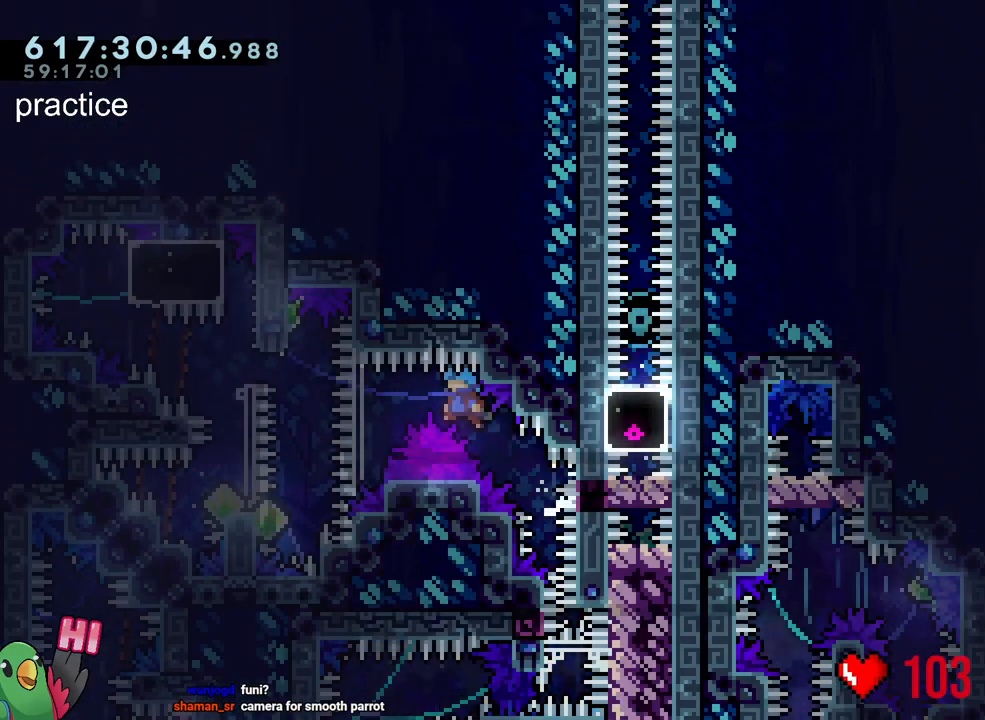
{"buttons": ["B", "Y", "L2", "R1"], "left_stick": "up", "right_stick": "center", "events": [[483, "Y", "down"], [483, "left_stick", "up"]]}
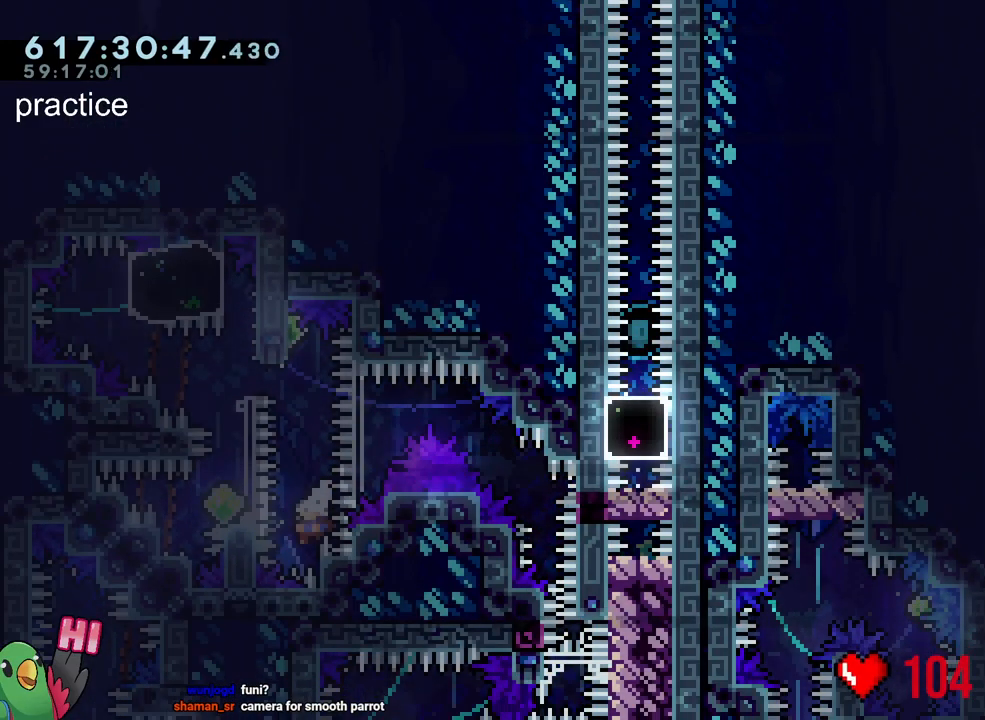
{"buttons": ["R1"], "left_stick": "up-left", "right_stick": "center", "events": [[100, "Y", "up"], [133, "B", "up"], [150, "left_stick", "up-left"], [217, "B", "down"], [283, "Y", "down"], [417, "Y", "up"], [433, "B", "up"], [433, "L2", "up"]]}
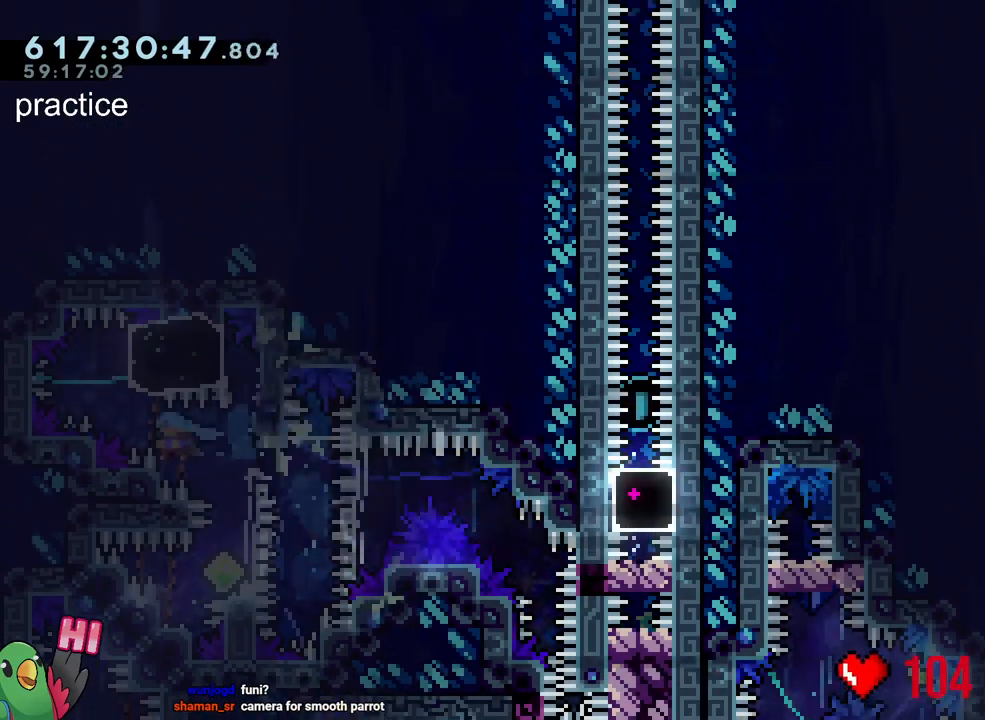
{"buttons": ["Y", "R1"], "left_stick": "right", "right_stick": "center", "events": [[67, "left_stick", "right"], [483, "Y", "down"]]}
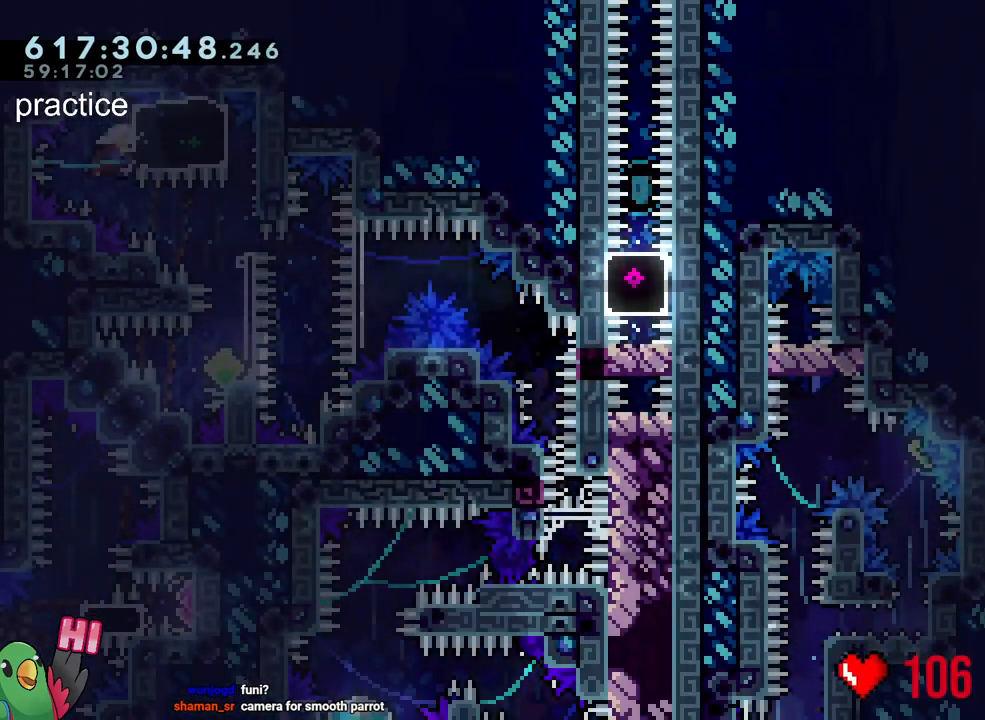
{"buttons": ["Y", "L2", "R1"], "left_stick": "up-left", "right_stick": "center", "events": [[83, "Y", "up"], [150, "left_stick", "up-left"], [167, "L2", "down"], [483, "Y", "down"]]}
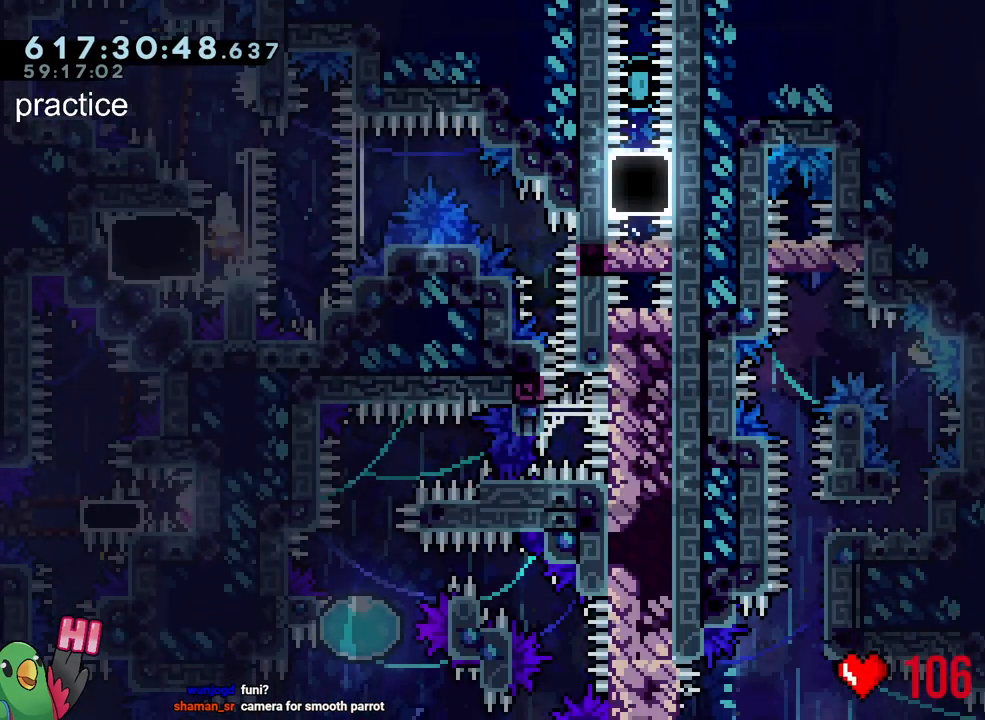
{"buttons": ["L2", "R1"], "left_stick": "left", "right_stick": "center", "events": [[100, "Y", "up"], [167, "left_stick", "right"], [417, "left_stick", "left"]]}
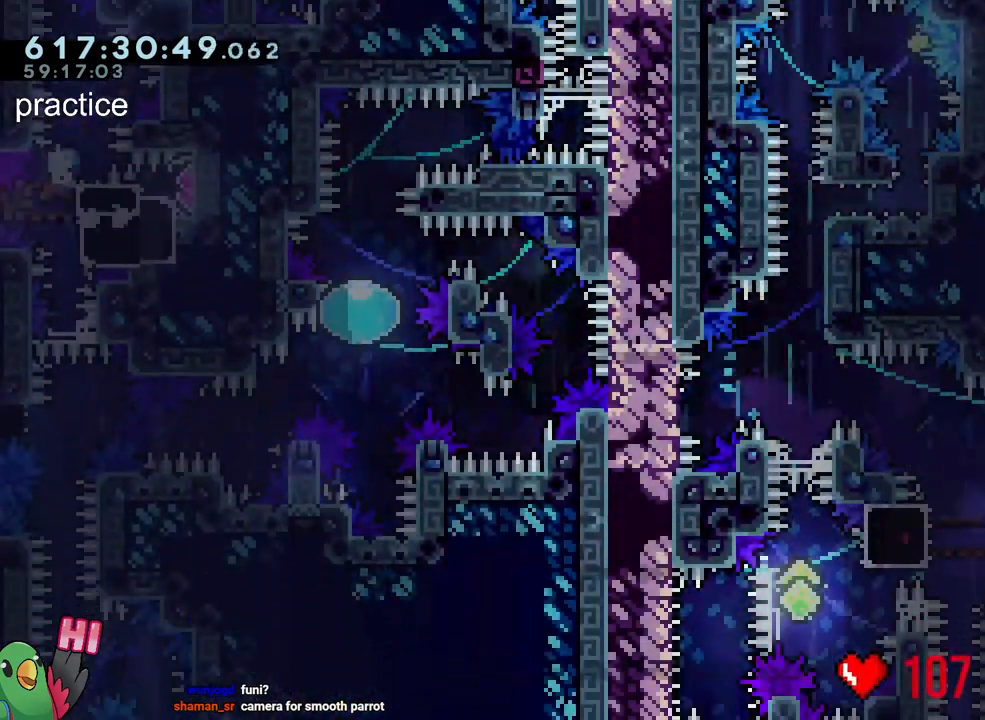
{"buttons": ["L2", "R1"], "left_stick": "left", "right_stick": "center", "events": []}
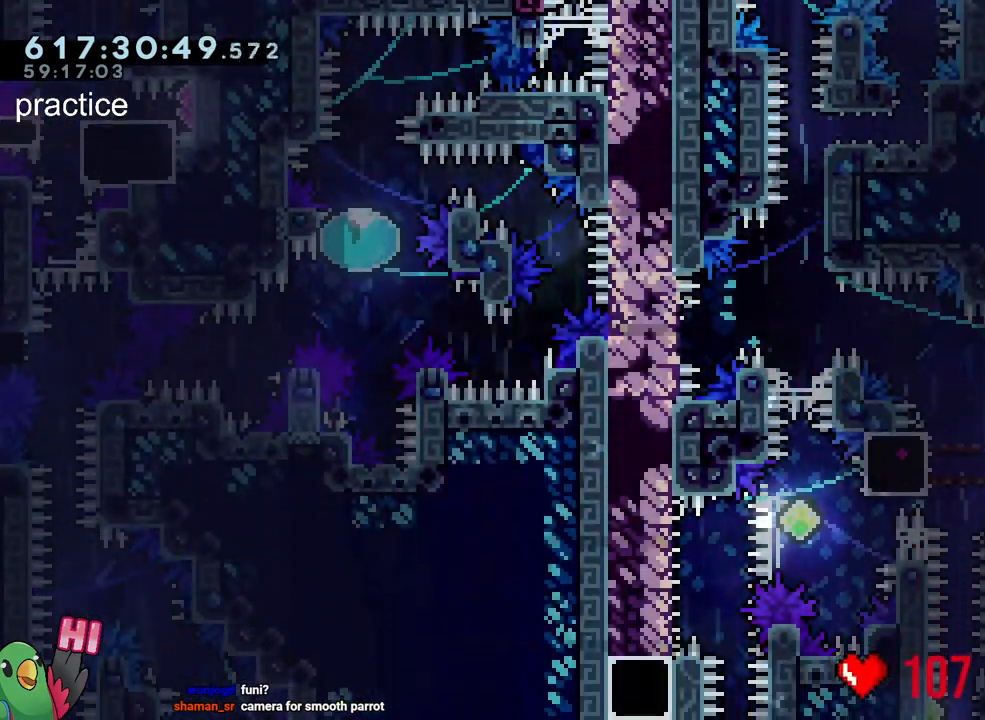
{"buttons": ["L2", "R1"], "left_stick": "left", "right_stick": "center", "events": []}
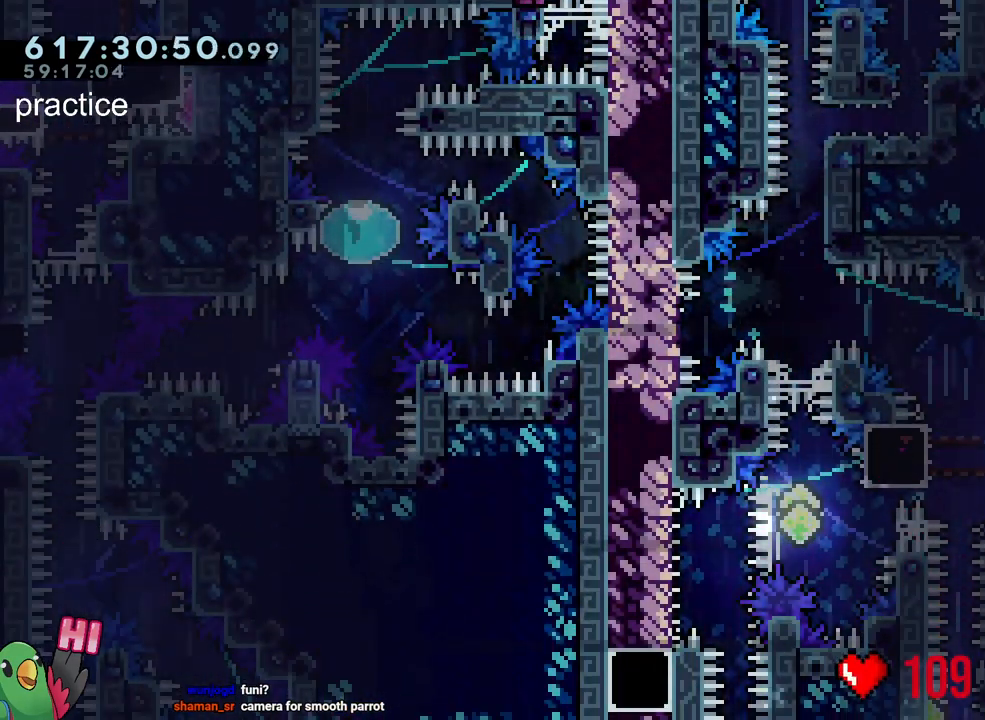
{"buttons": ["R1"], "left_stick": "center", "right_stick": "center", "events": [[450, "L2", "up"], [467, "left_stick", "center"]]}
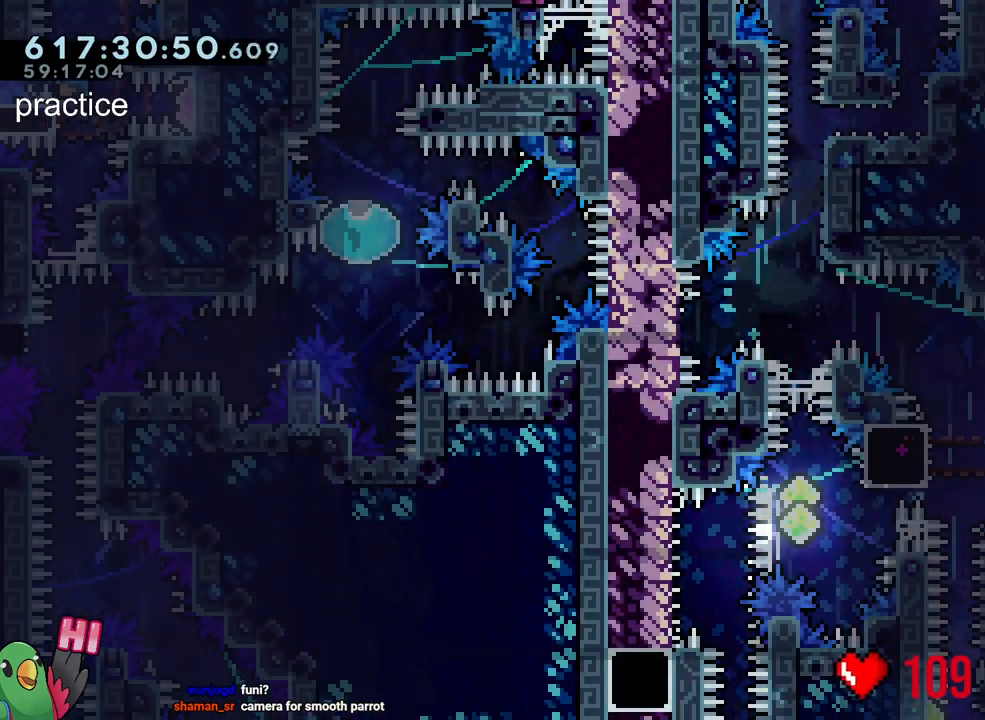
{"buttons": ["L2", "R1"], "left_stick": "center", "right_stick": "center", "events": [[83, "L2", "down"]]}
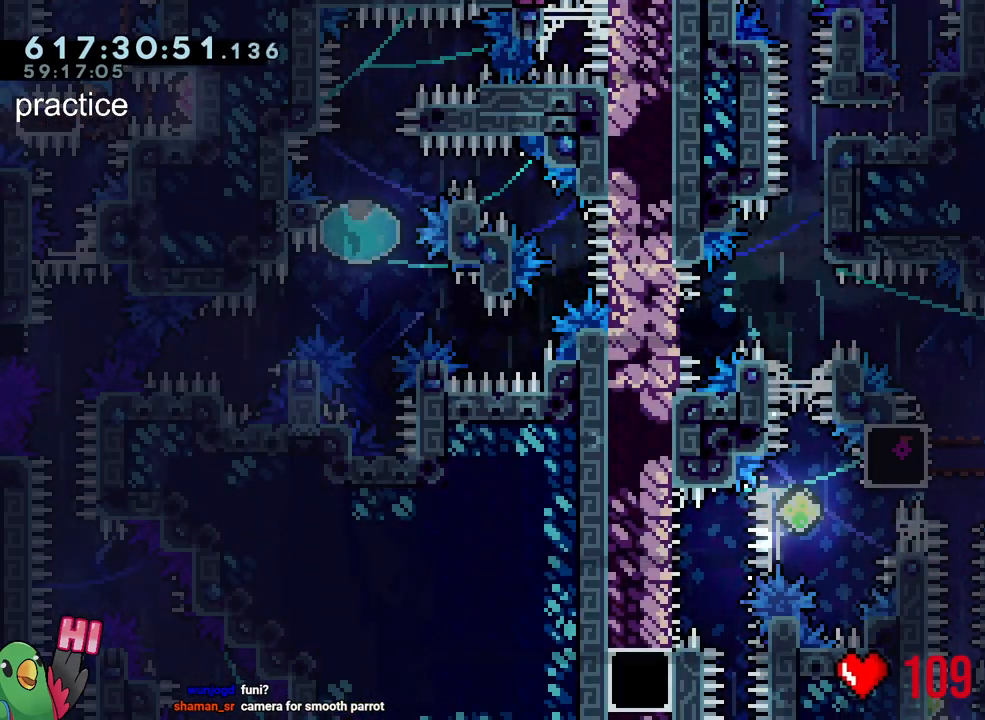
{"buttons": ["L2", "R1"], "left_stick": "center", "right_stick": "center", "events": []}
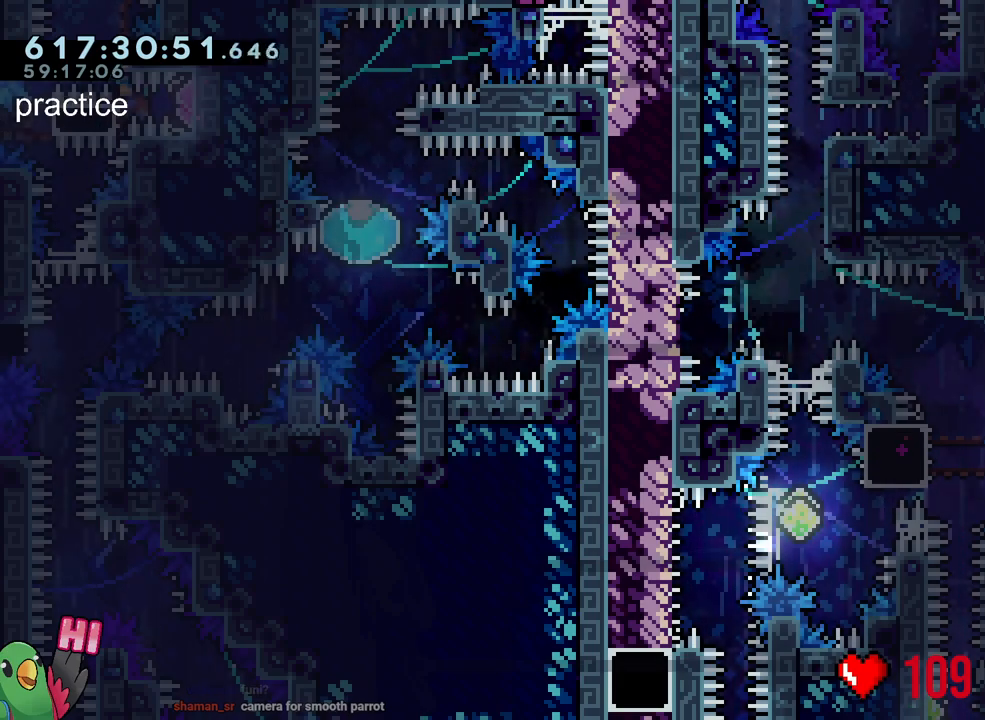
{"buttons": ["Y", "L2", "R1"], "left_stick": "left", "right_stick": "center", "events": [[417, "left_stick", "left"], [467, "Y", "down"]]}
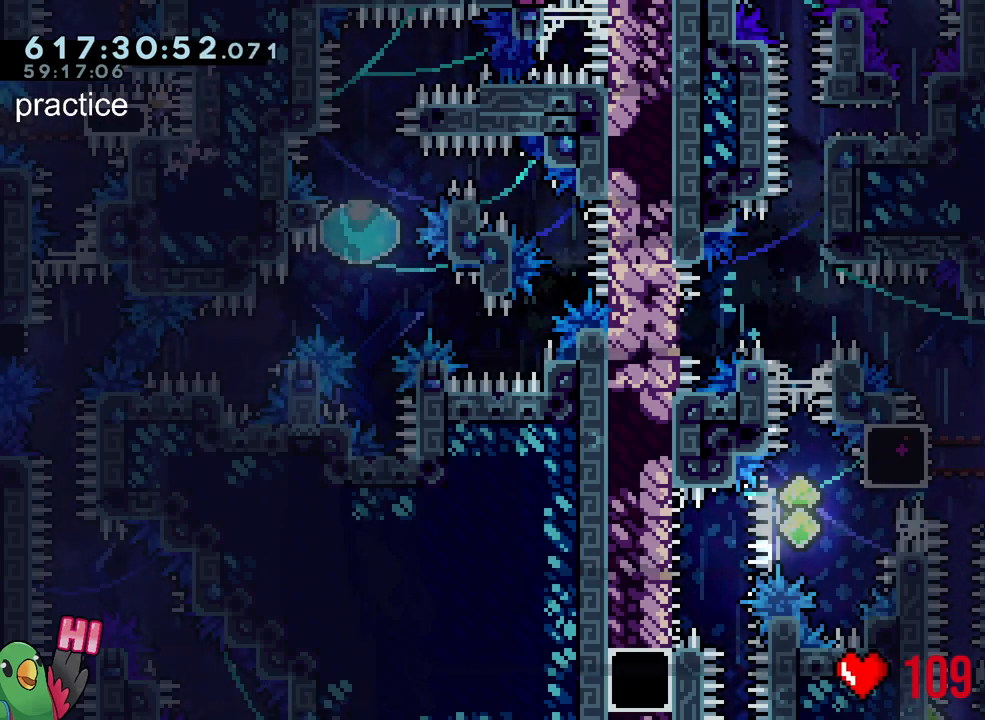
{"buttons": ["L2"], "left_stick": "down", "right_stick": "center", "events": [[50, "Y", "up"], [117, "left_stick", "down-right"], [417, "R1", "up"], [483, "left_stick", "down"]]}
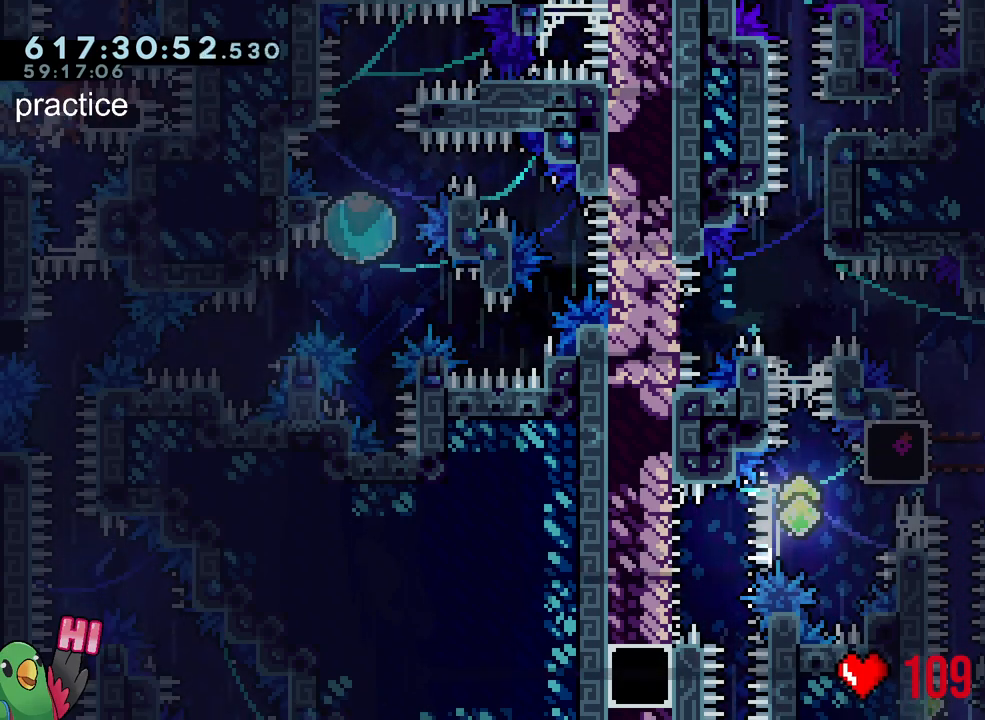
{"buttons": ["L2"], "left_stick": "down", "right_stick": "center", "events": []}
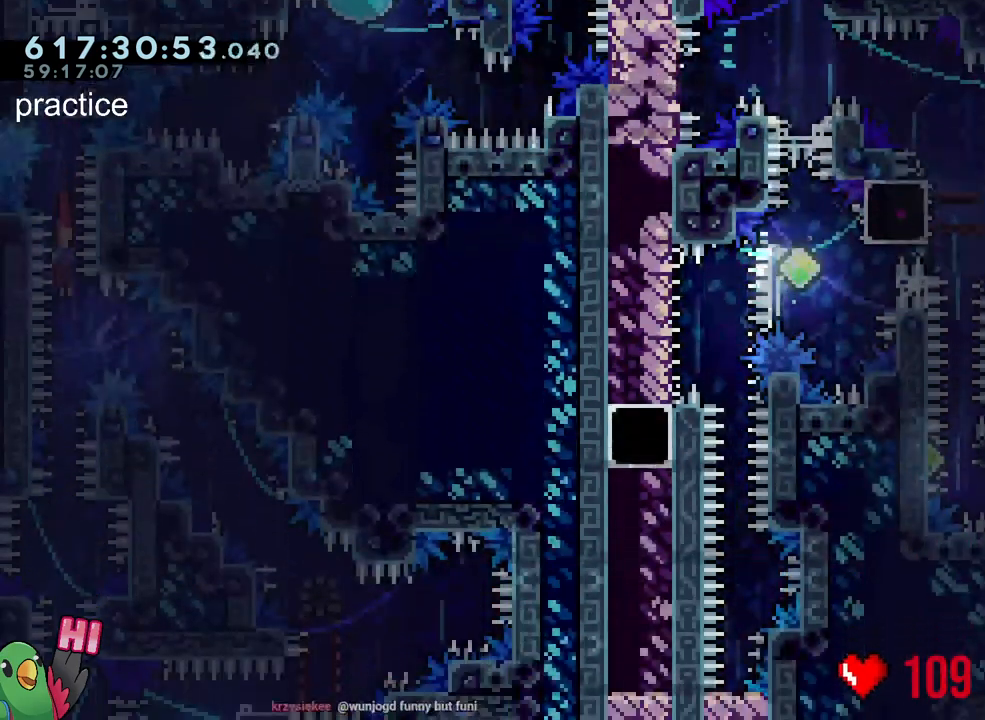
{"buttons": ["L2"], "left_stick": "center", "right_stick": "center", "events": [[500, "left_stick", "center"]]}
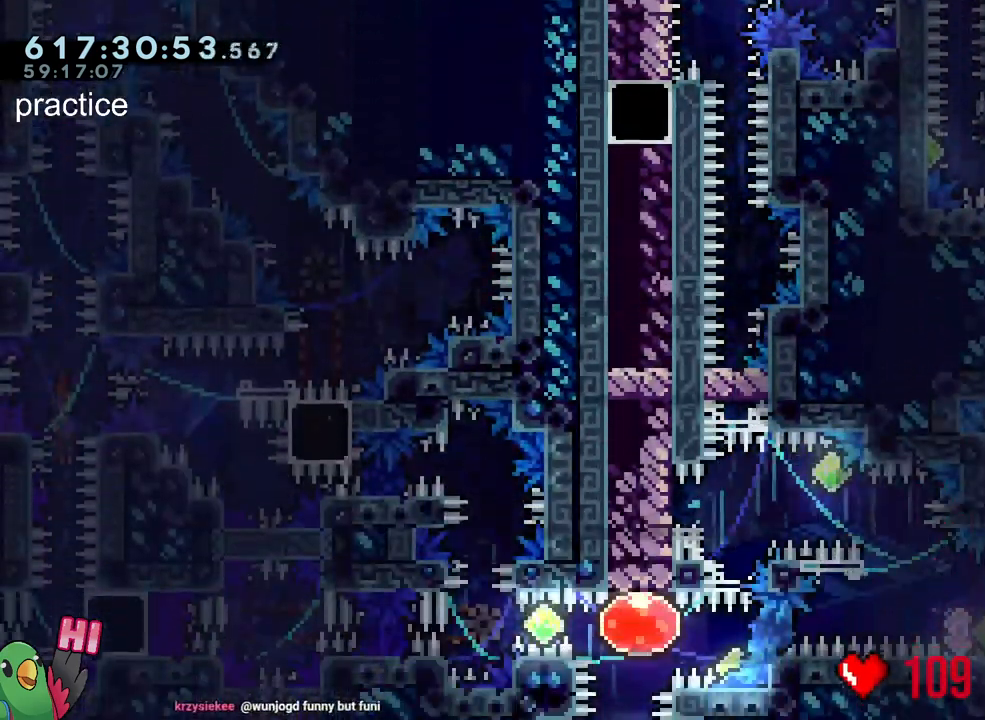
{"buttons": ["Y", "R1"], "left_stick": "down-right", "right_stick": "center", "events": [[367, "left_stick", "down-right"], [400, "Y", "down"], [467, "L2", "up"], [483, "R1", "down"]]}
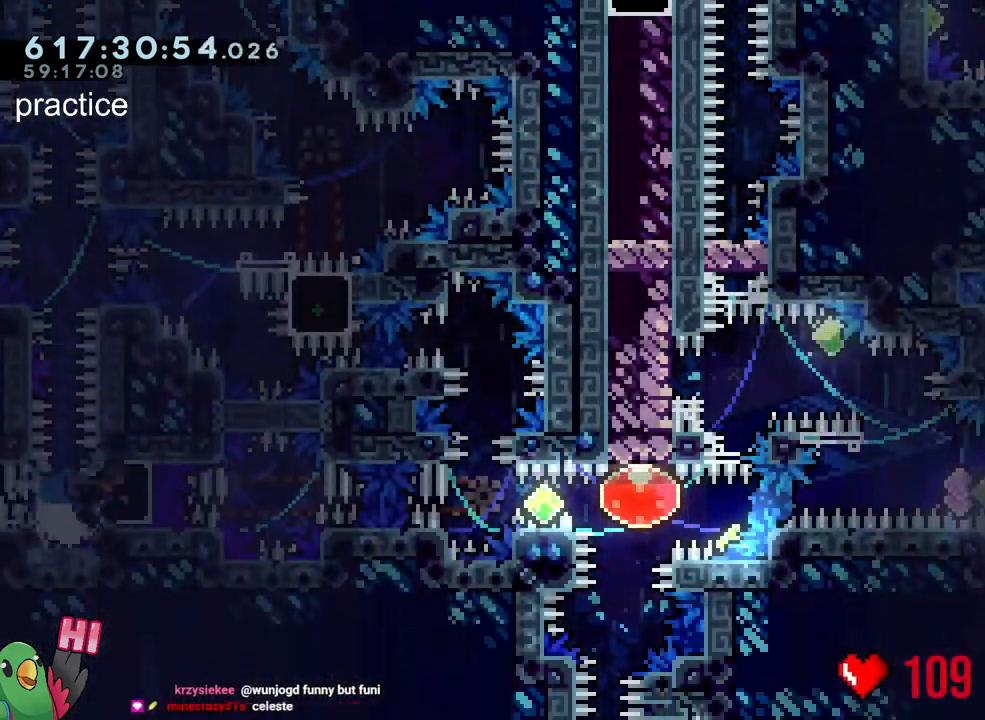
{"buttons": ["R1"], "left_stick": "right", "right_stick": "center", "events": [[50, "left_stick", "left"], [67, "Y", "up"], [367, "left_stick", "right"]]}
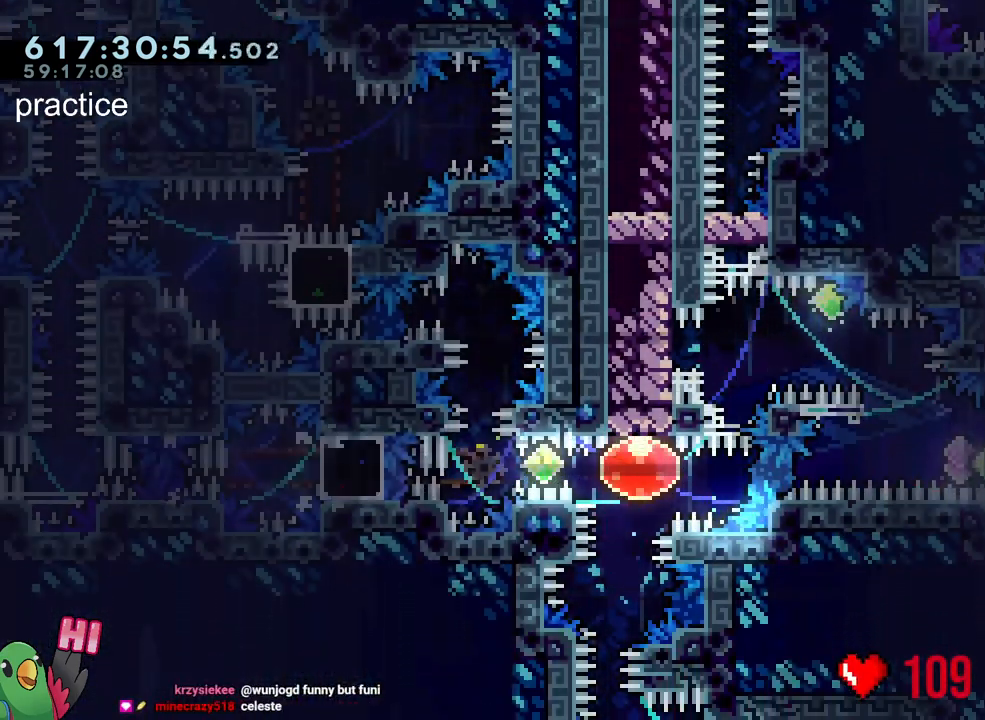
{"buttons": [], "left_stick": "right", "right_stick": "center", "events": [[283, "Y", "down"], [383, "Y", "up"], [417, "R1", "up"]]}
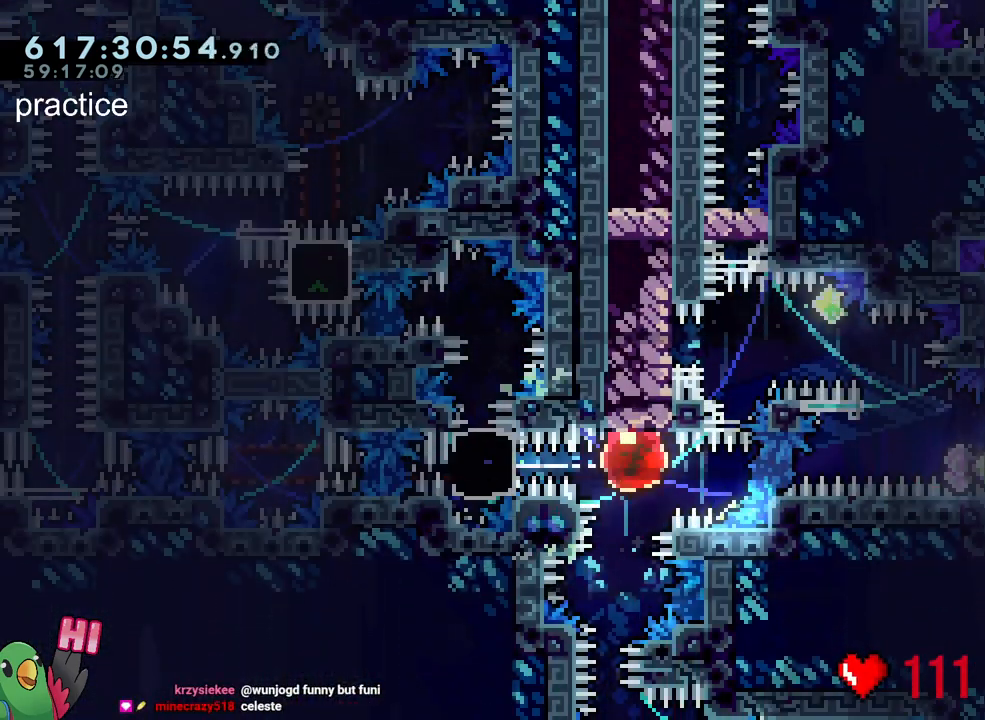
{"buttons": [], "left_stick": "right", "right_stick": "center", "events": []}
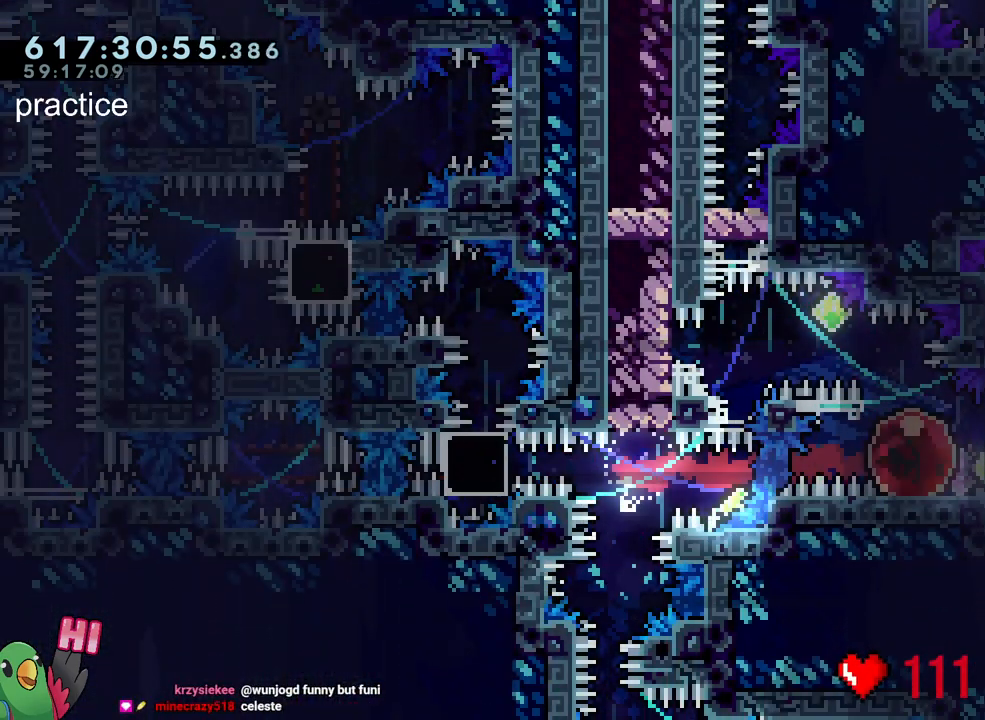
{"buttons": ["L2"], "left_stick": "left", "right_stick": "center", "events": [[17, "left_stick", "up-left"], [83, "Y", "down"], [217, "Y", "up"], [250, "left_stick", "left"], [267, "L2", "down"], [333, "Y", "down"], [450, "Y", "up"]]}
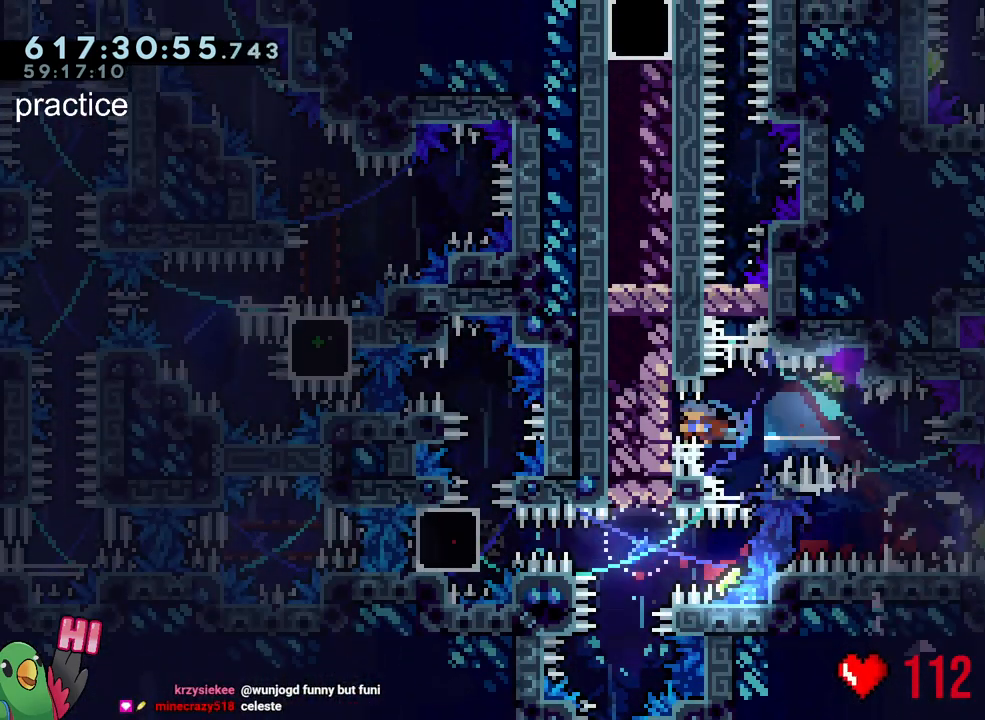
{"buttons": ["Y"], "left_stick": "up", "right_stick": "center", "events": [[17, "left_stick", "down-right"], [33, "B", "down"], [117, "Y", "down"], [267, "Y", "up"], [300, "B", "up"], [300, "L2", "up"], [350, "left_stick", "center"], [417, "left_stick", "up"], [433, "Y", "down"]]}